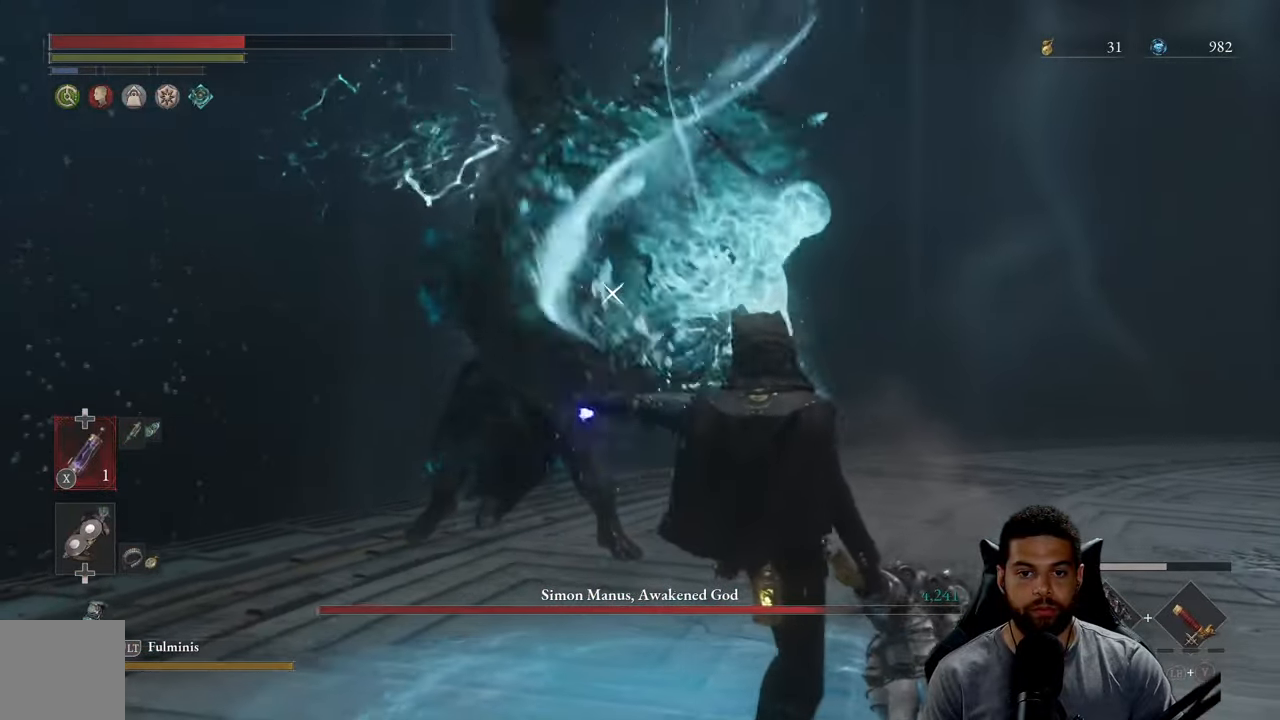
Gameplay with a controller (Xbox layout); each line is a JSON object with the inputs held at the frame after it. "events" lists button and stick changes between this image and that frame as [ms after this image, input, new state], when the widget could be followed in between. Not read: SHARE.
{"buttons": ["B"], "left_stick": "right", "right_stick": "center", "events": [[117, "B", "down"], [217, "B", "up"], [284, "B", "down"], [384, "B", "up"], [450, "B", "down"]]}
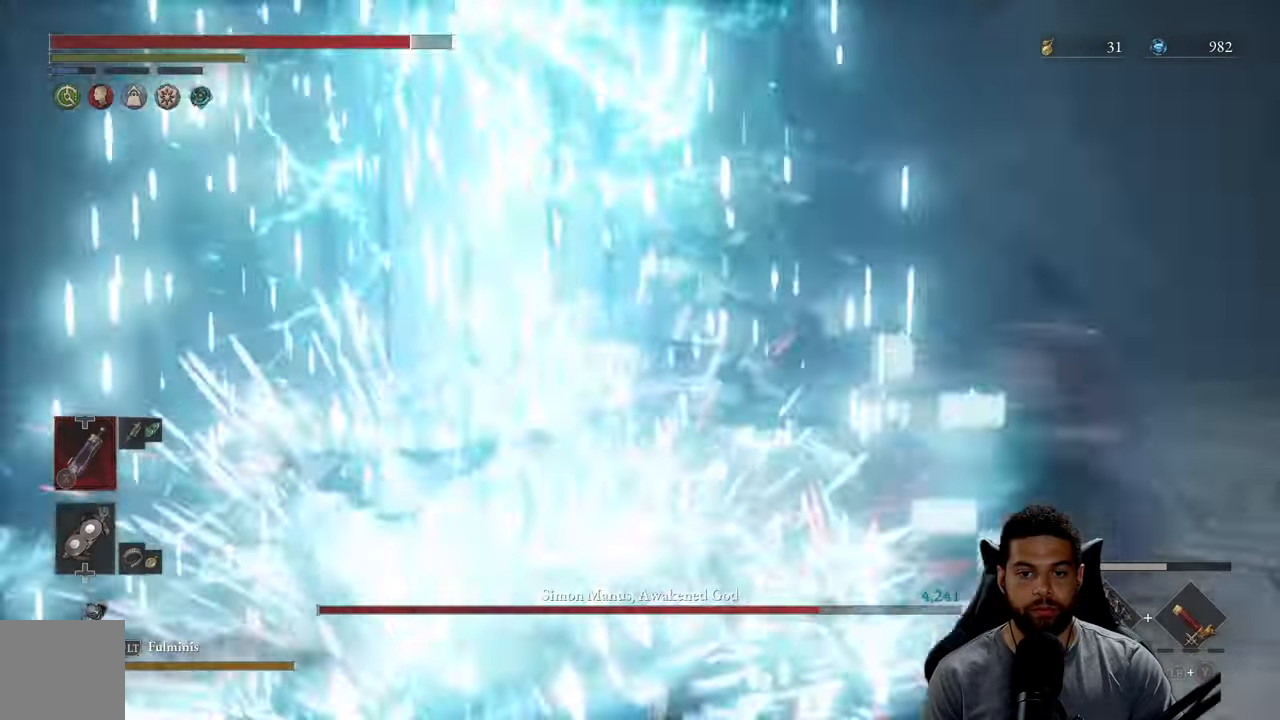
{"buttons": ["B"], "left_stick": "right", "right_stick": "center", "events": [[50, "B", "up"], [134, "B", "down"], [217, "B", "up"], [334, "B", "down"], [400, "B", "up"], [500, "B", "down"]]}
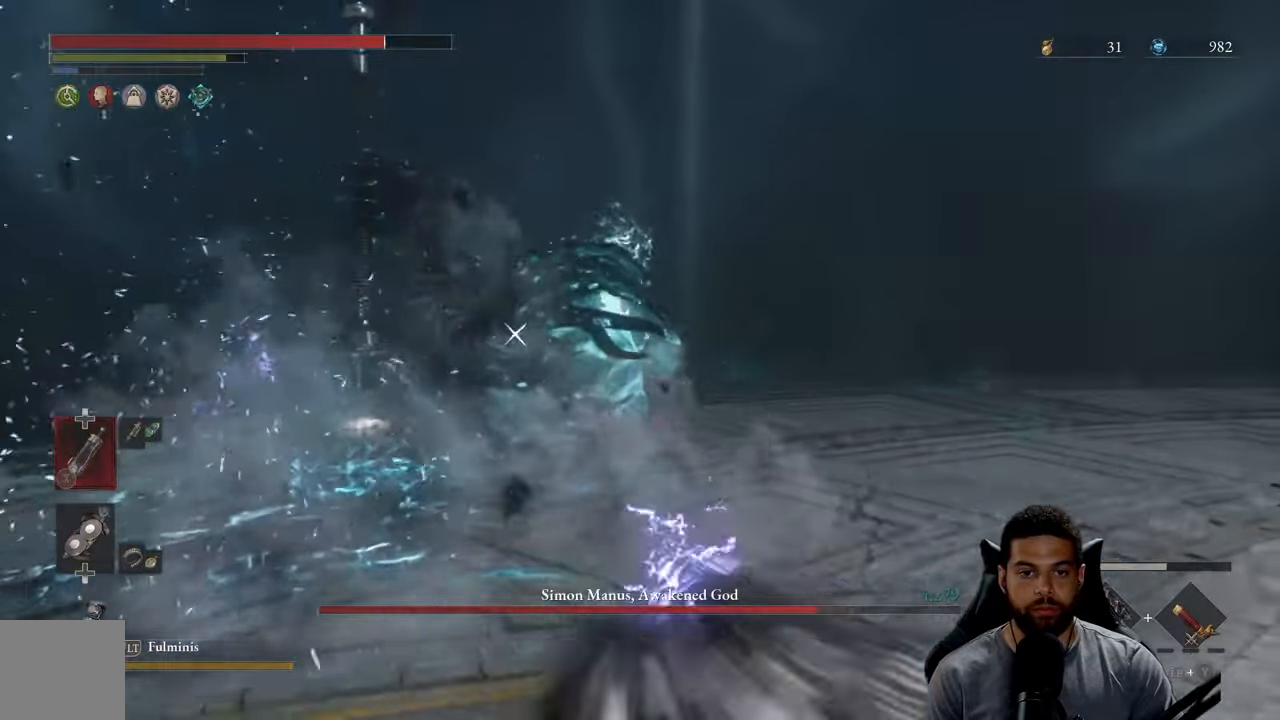
{"buttons": ["B"], "left_stick": "right", "right_stick": "center", "events": [[100, "B", "up"], [484, "B", "down"]]}
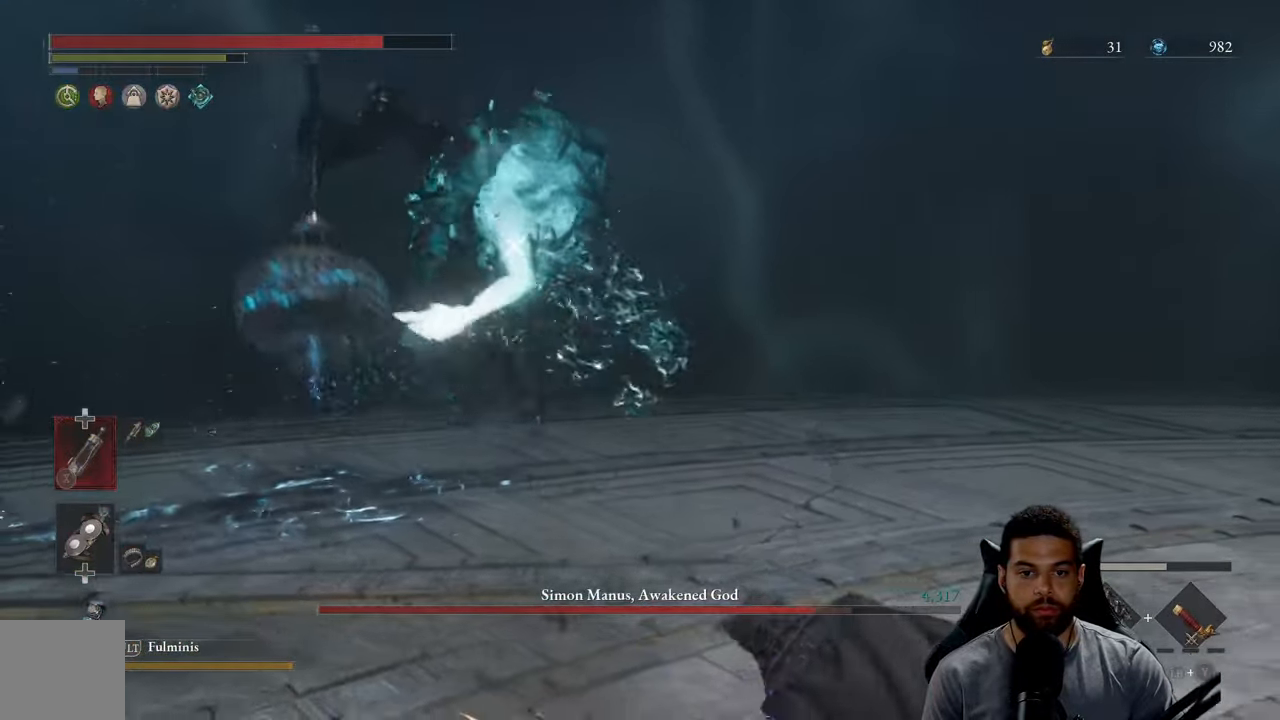
{"buttons": ["B"], "left_stick": "up", "right_stick": "center", "events": [[84, "left_stick", "up-right"], [300, "left_stick", "up"]]}
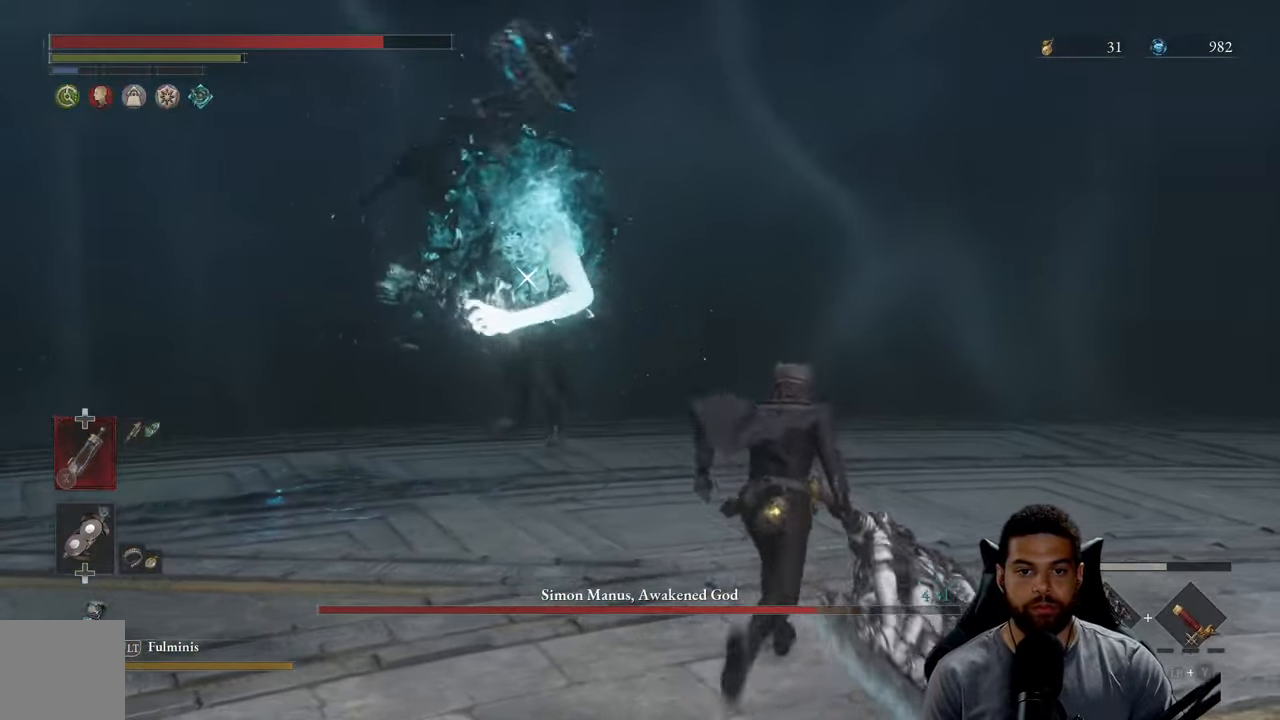
{"buttons": ["B"], "left_stick": "up", "right_stick": "center", "events": []}
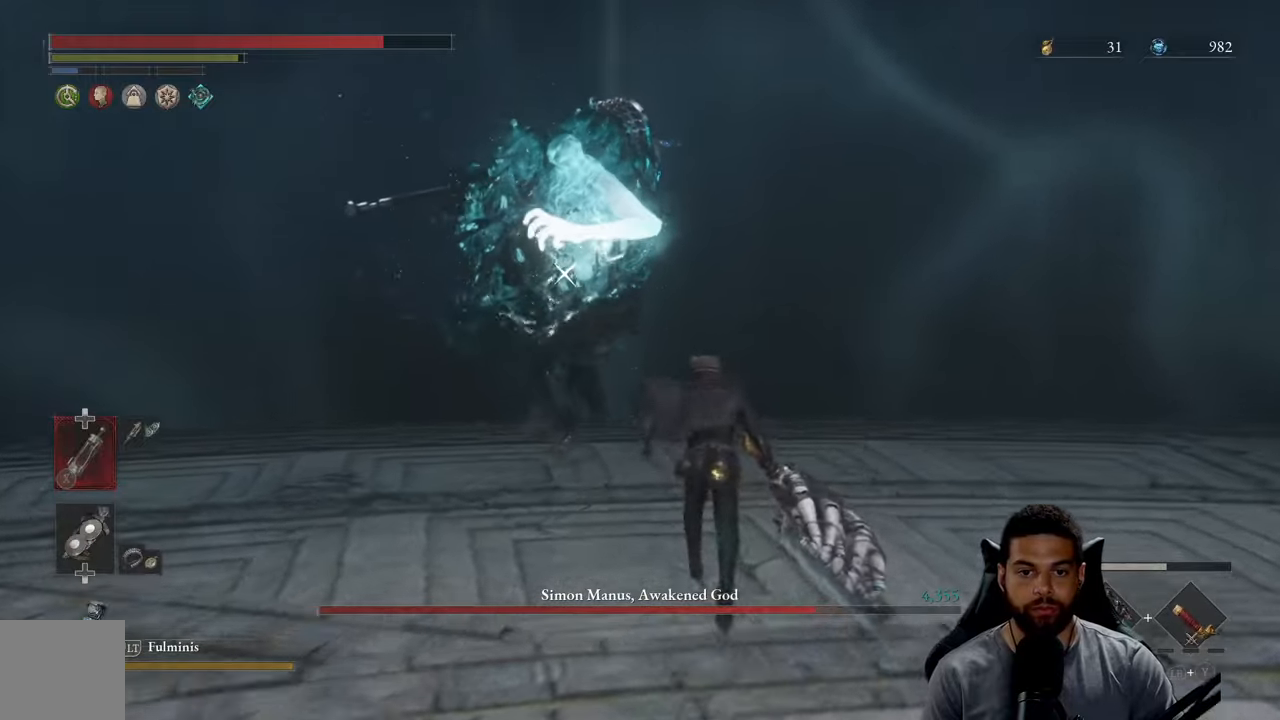
{"buttons": ["B", "R1"], "left_stick": "up", "right_stick": "center", "events": [[416, "R1", "down"]]}
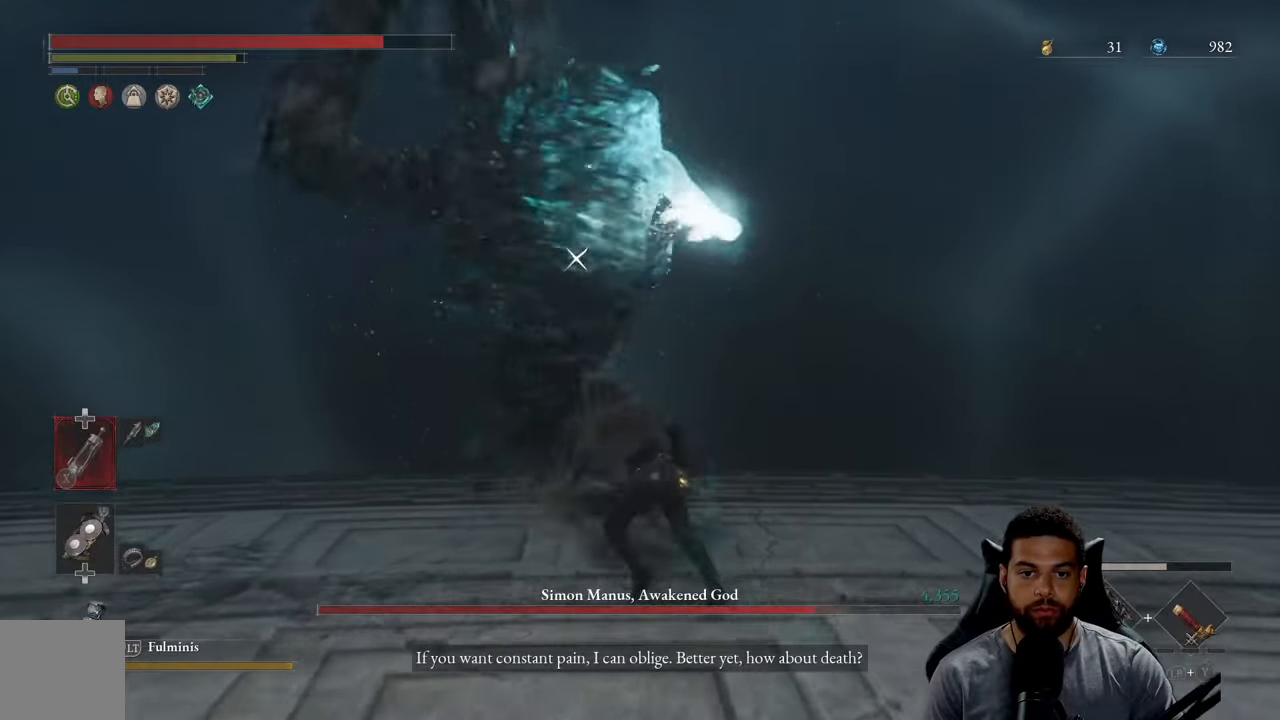
{"buttons": [], "left_stick": "left", "right_stick": "center", "events": [[33, "B", "up"], [33, "R1", "up"], [450, "left_stick", "left"]]}
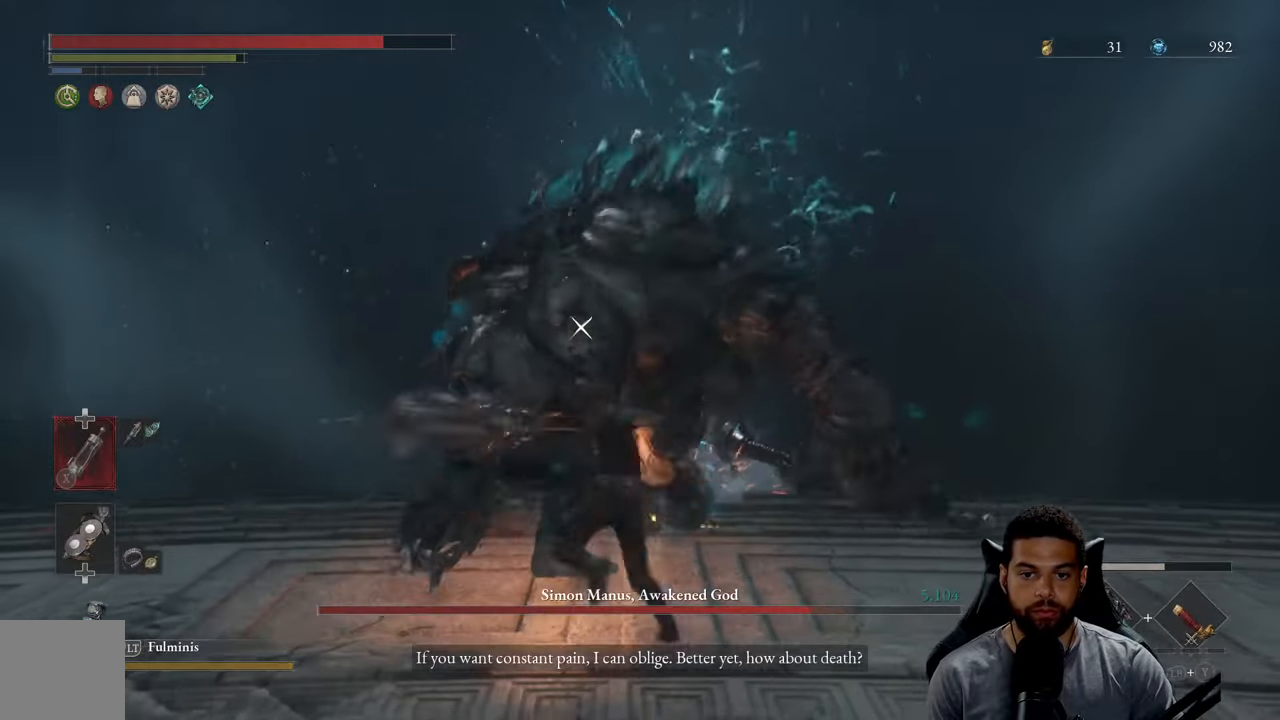
{"buttons": [], "left_stick": "down", "right_stick": "center", "events": [[50, "left_stick", "down"]]}
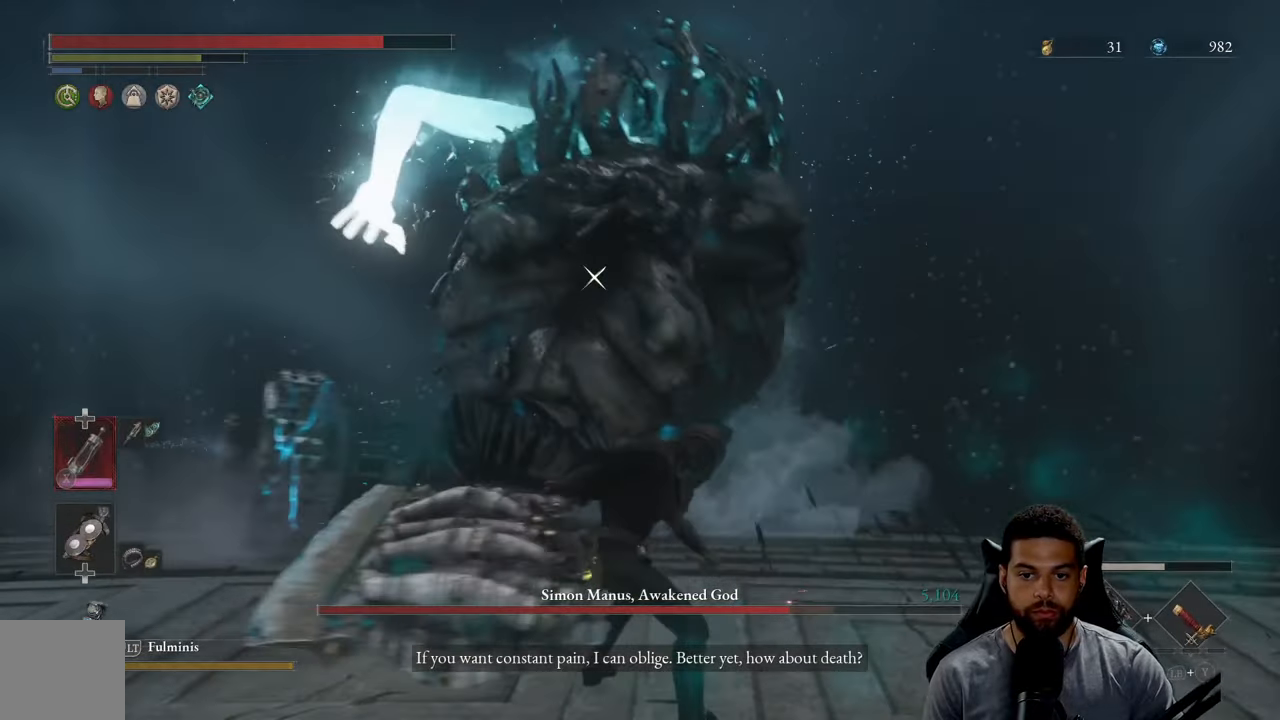
{"buttons": [], "left_stick": "down", "right_stick": "center", "events": [[283, "L1", "down"], [383, "L1", "up"]]}
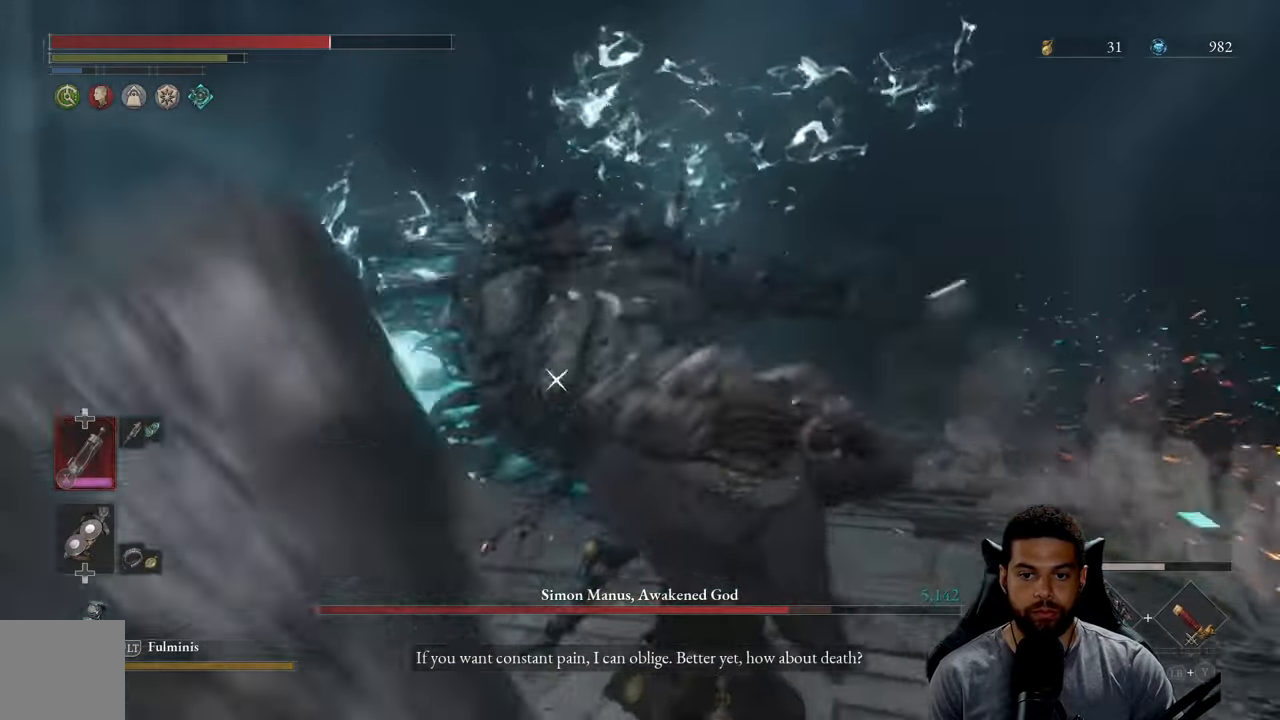
{"buttons": [], "left_stick": "down", "right_stick": "center", "events": []}
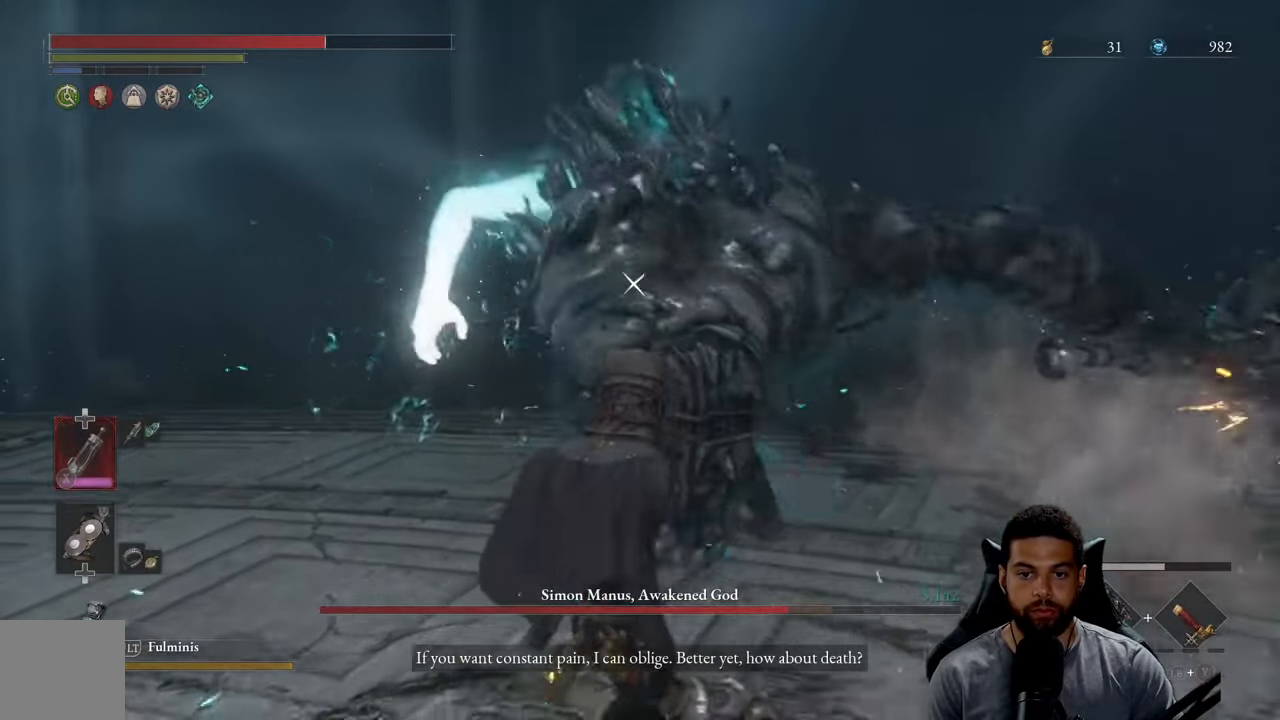
{"buttons": [], "left_stick": "down-left", "right_stick": "center", "events": [[416, "left_stick", "down-left"]]}
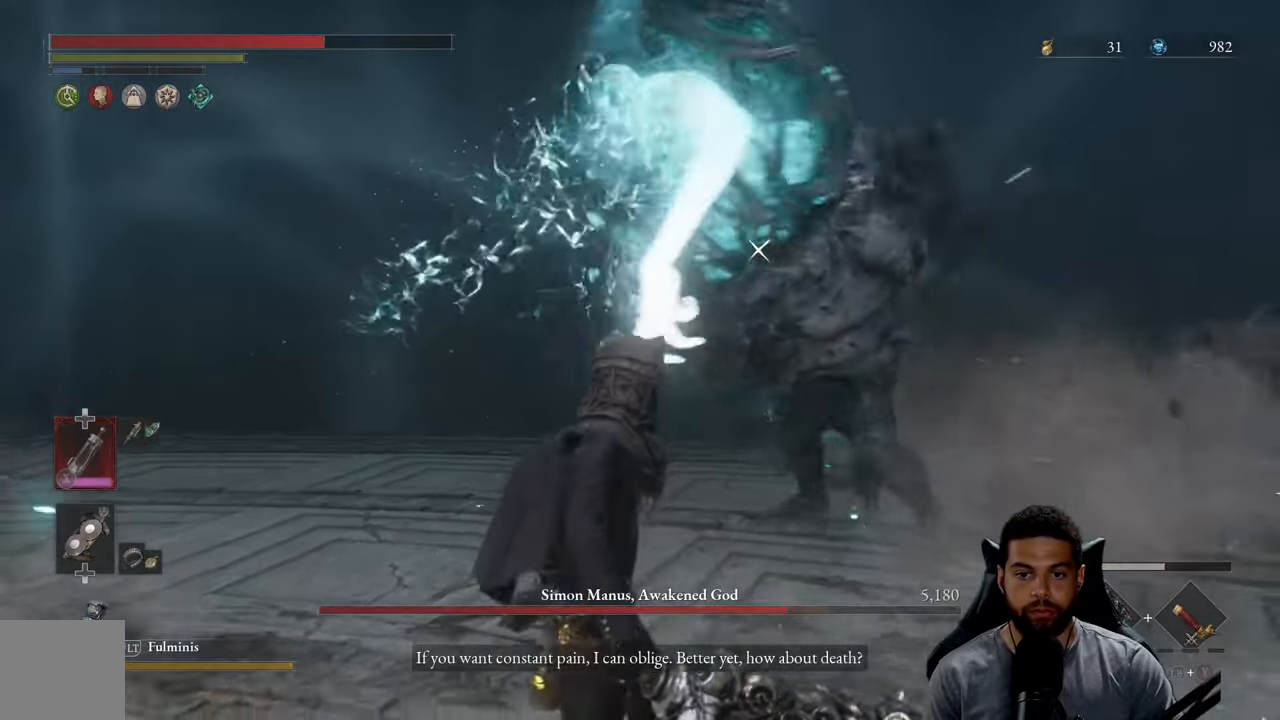
{"buttons": [], "left_stick": "up-right", "right_stick": "center", "events": [[100, "left_stick", "left"], [266, "left_stick", "down"], [416, "left_stick", "up-right"]]}
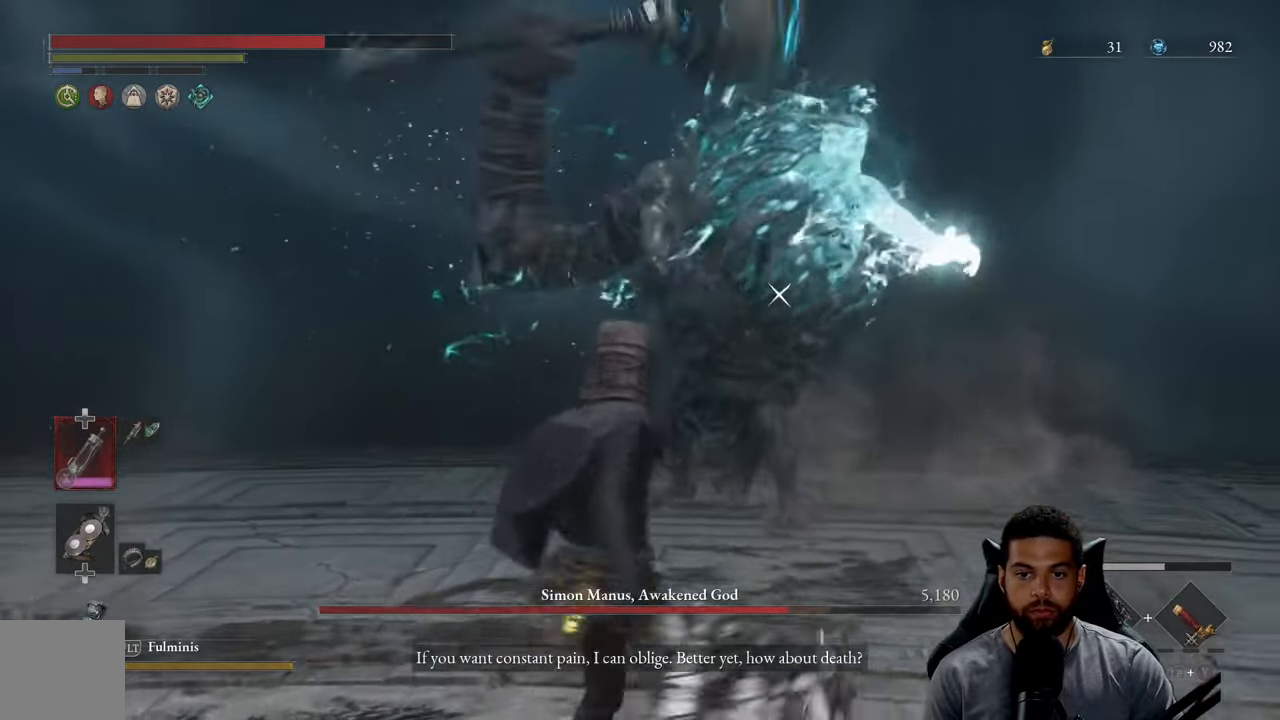
{"buttons": [], "left_stick": "up-right", "right_stick": "center", "events": [[83, "left_stick", "up"], [466, "left_stick", "up-right"]]}
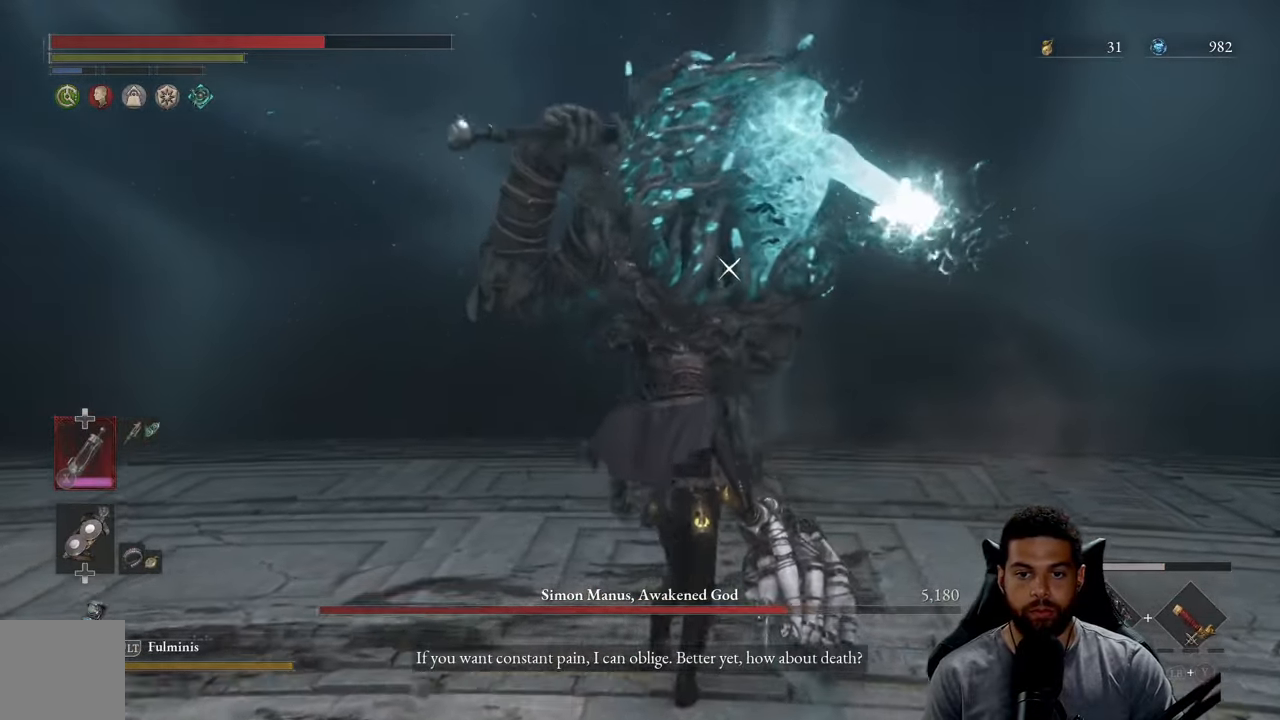
{"buttons": [], "left_stick": "up-right", "right_stick": "center", "events": [[83, "R1", "down"], [183, "R1", "up"]]}
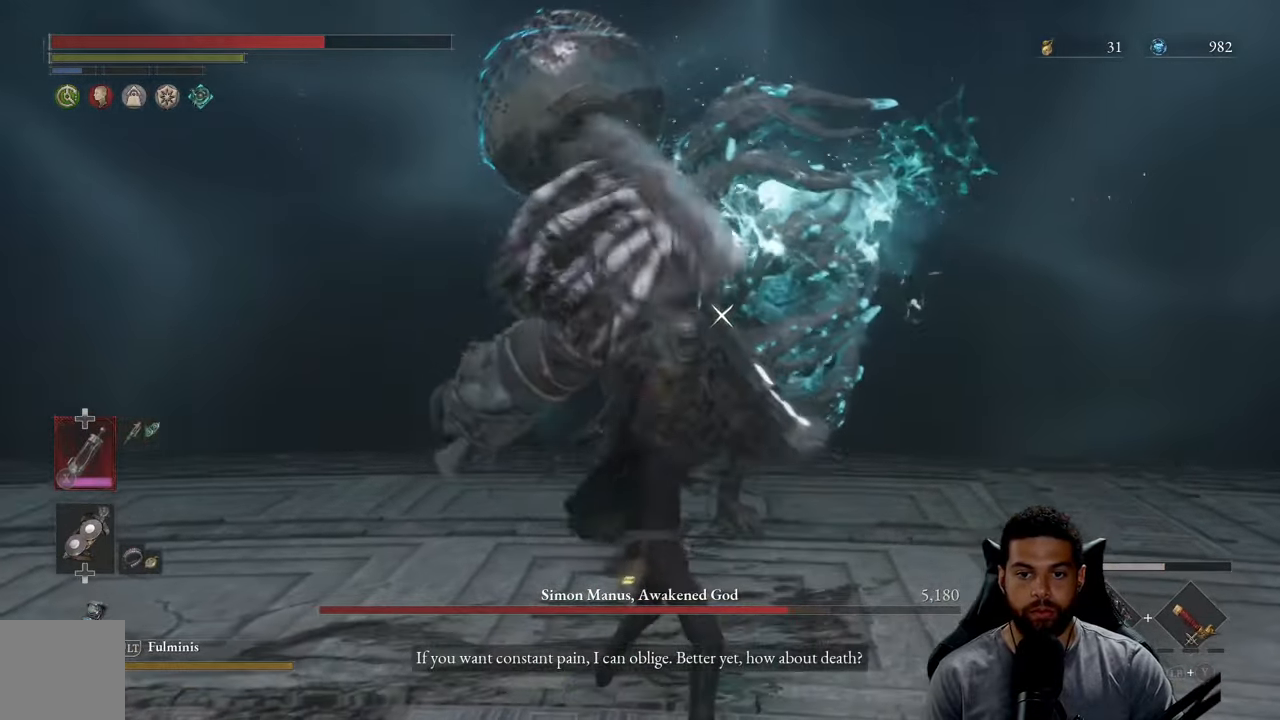
{"buttons": [], "left_stick": "down-right", "right_stick": "center", "events": [[267, "left_stick", "down-right"]]}
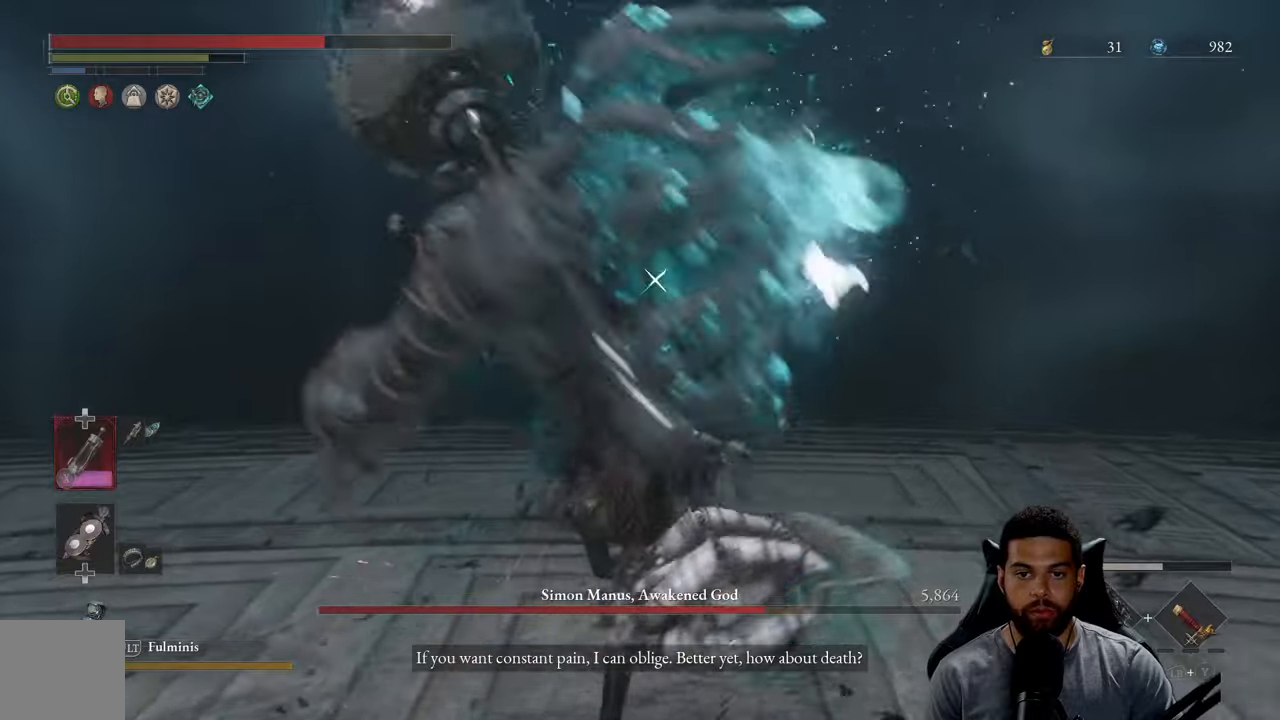
{"buttons": [], "left_stick": "down-right", "right_stick": "center", "events": [[117, "B", "down"], [200, "B", "up"]]}
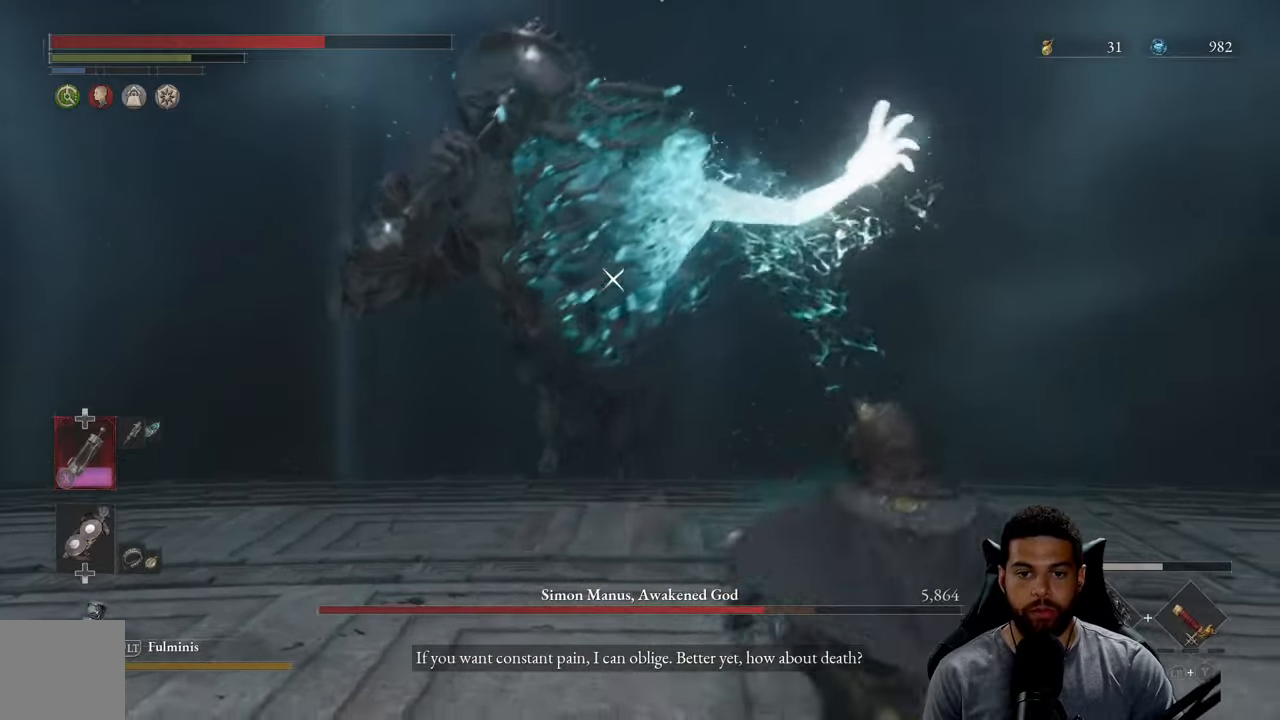
{"buttons": [], "left_stick": "up-right", "right_stick": "center", "events": [[333, "left_stick", "right"], [450, "left_stick", "up-right"]]}
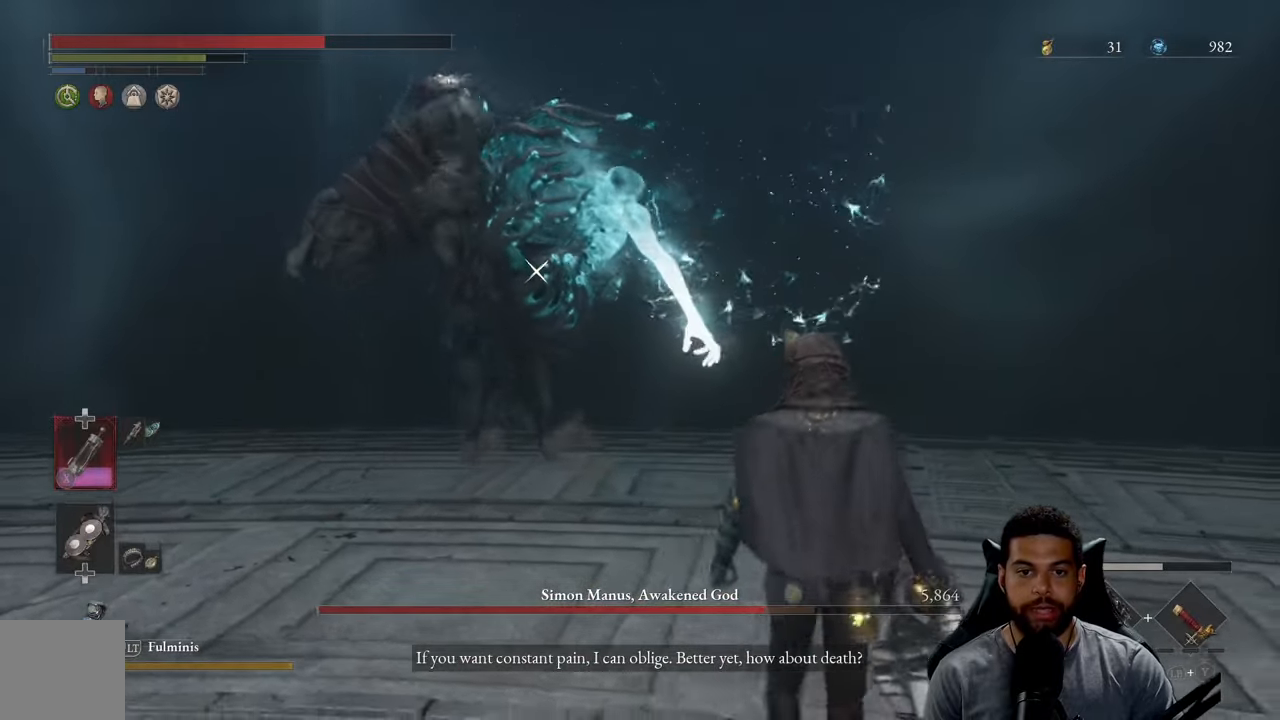
{"buttons": [], "left_stick": "up", "right_stick": "center", "events": [[233, "left_stick", "up"]]}
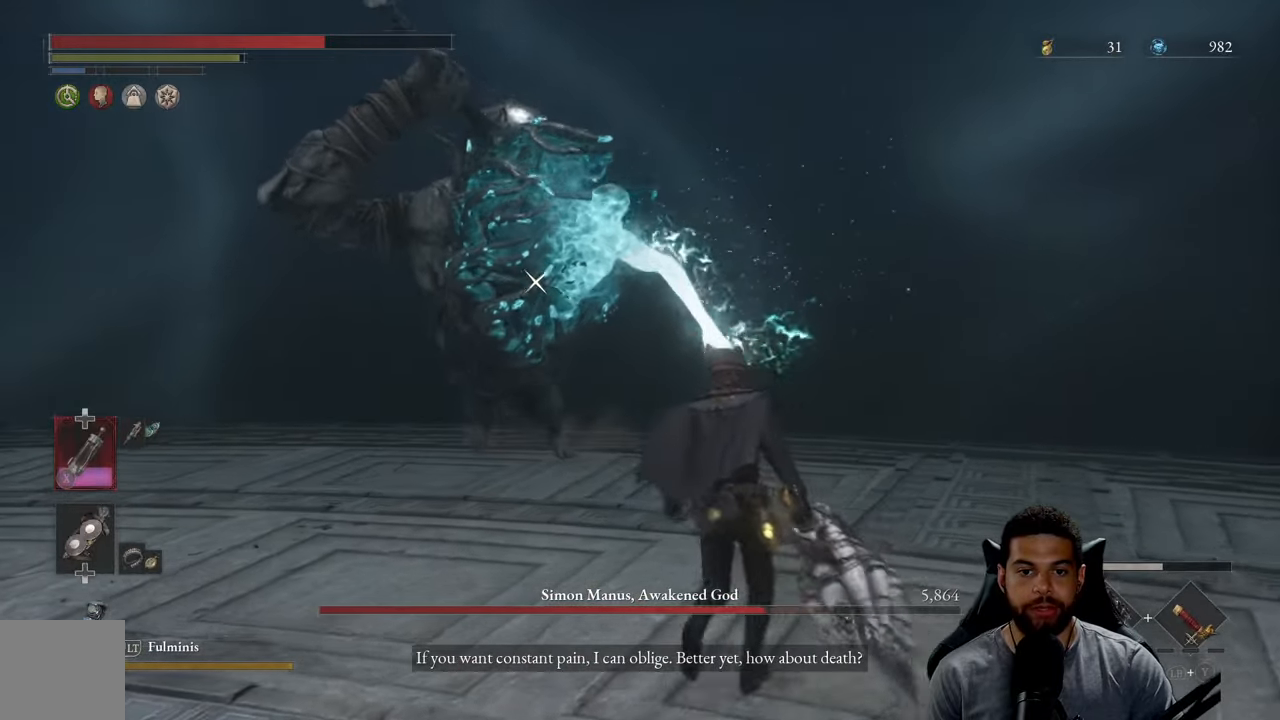
{"buttons": [], "left_stick": "down-right", "right_stick": "center", "events": [[283, "left_stick", "left"], [333, "left_stick", "down"], [433, "left_stick", "down-right"]]}
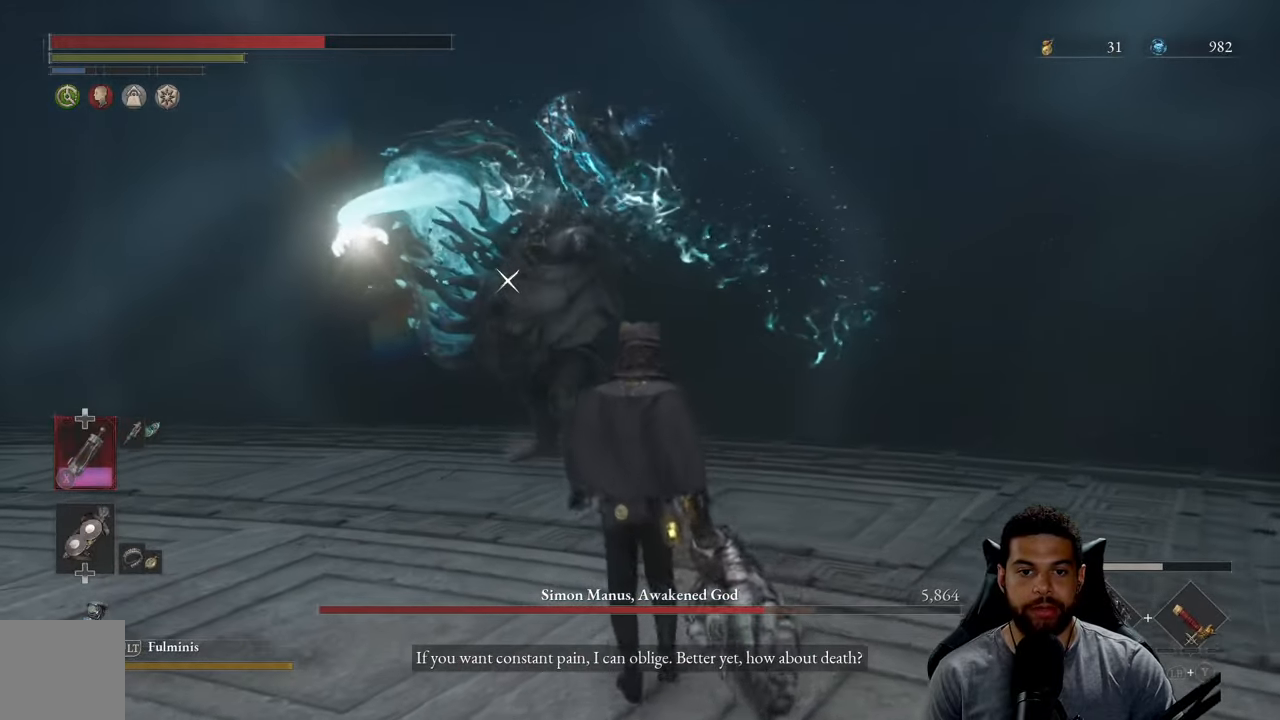
{"buttons": [], "left_stick": "down", "right_stick": "center", "events": [[333, "left_stick", "down"]]}
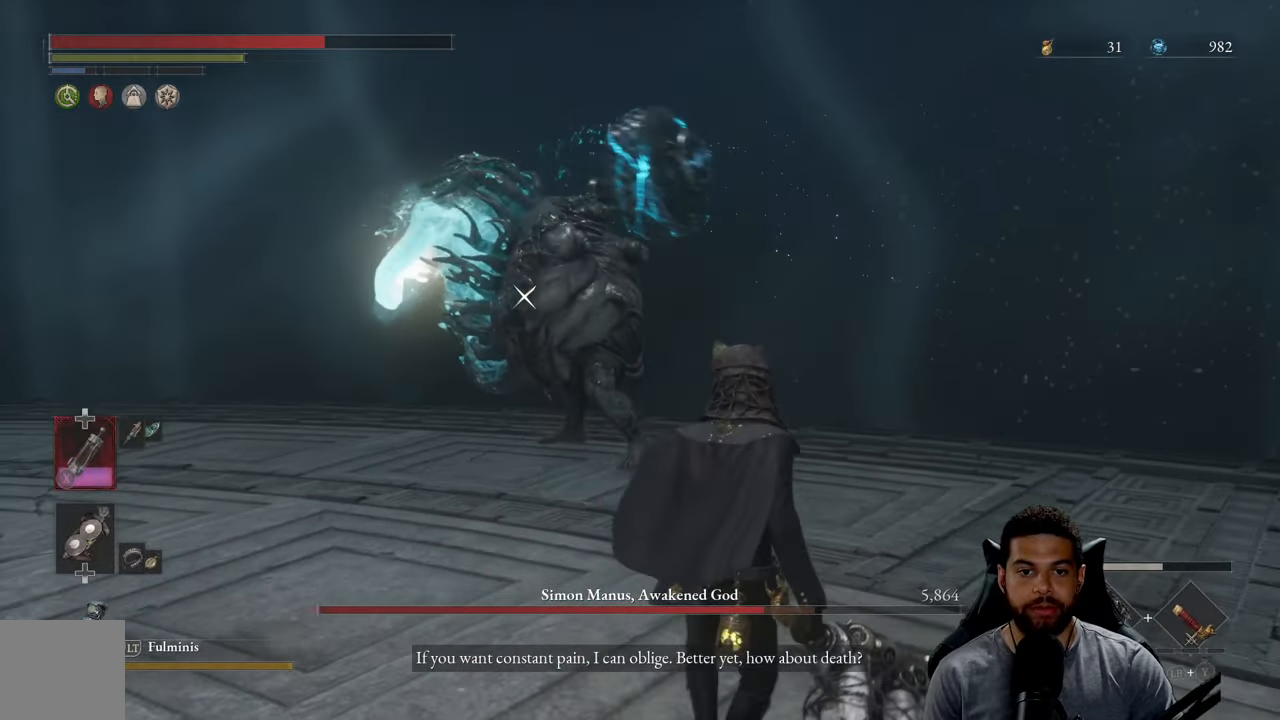
{"buttons": ["B"], "left_stick": "left", "right_stick": "center", "events": [[67, "B", "down"], [83, "left_stick", "left"], [200, "B", "up"], [267, "B", "down"], [367, "B", "up"], [450, "B", "down"]]}
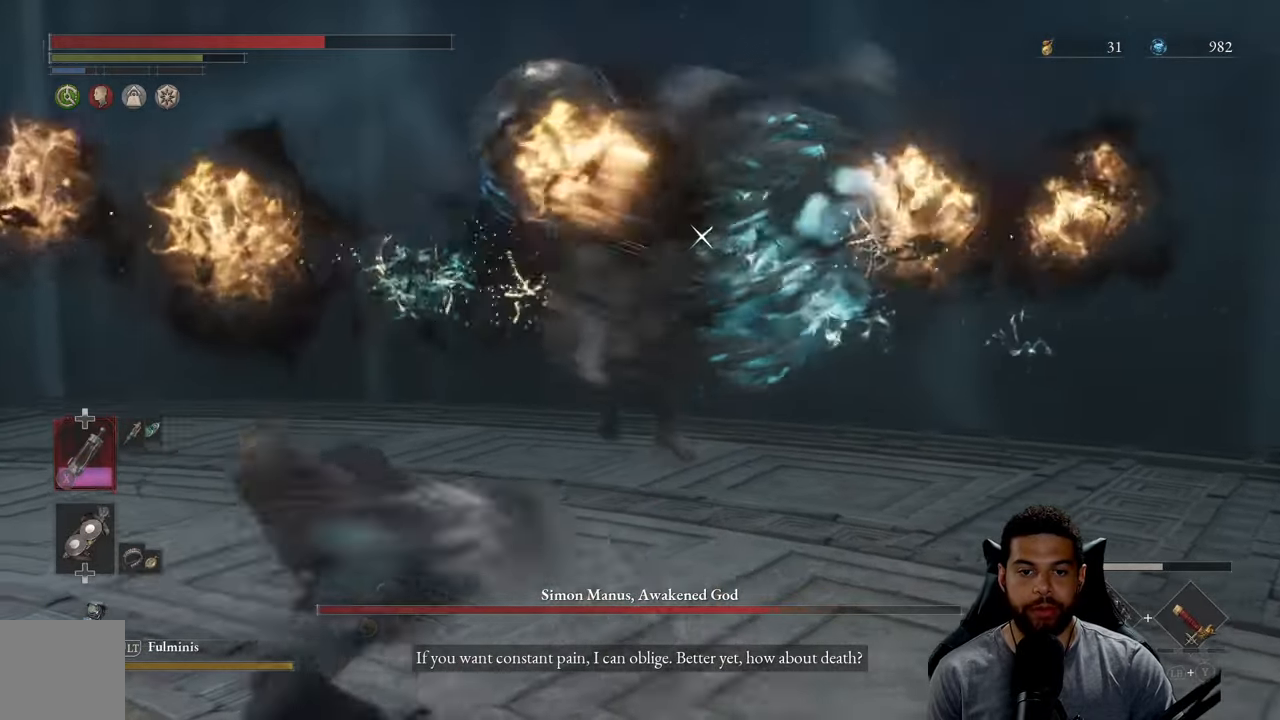
{"buttons": [], "left_stick": "up-left", "right_stick": "center", "events": [[50, "B", "up"], [117, "B", "down"], [200, "left_stick", "up-left"], [217, "B", "up"]]}
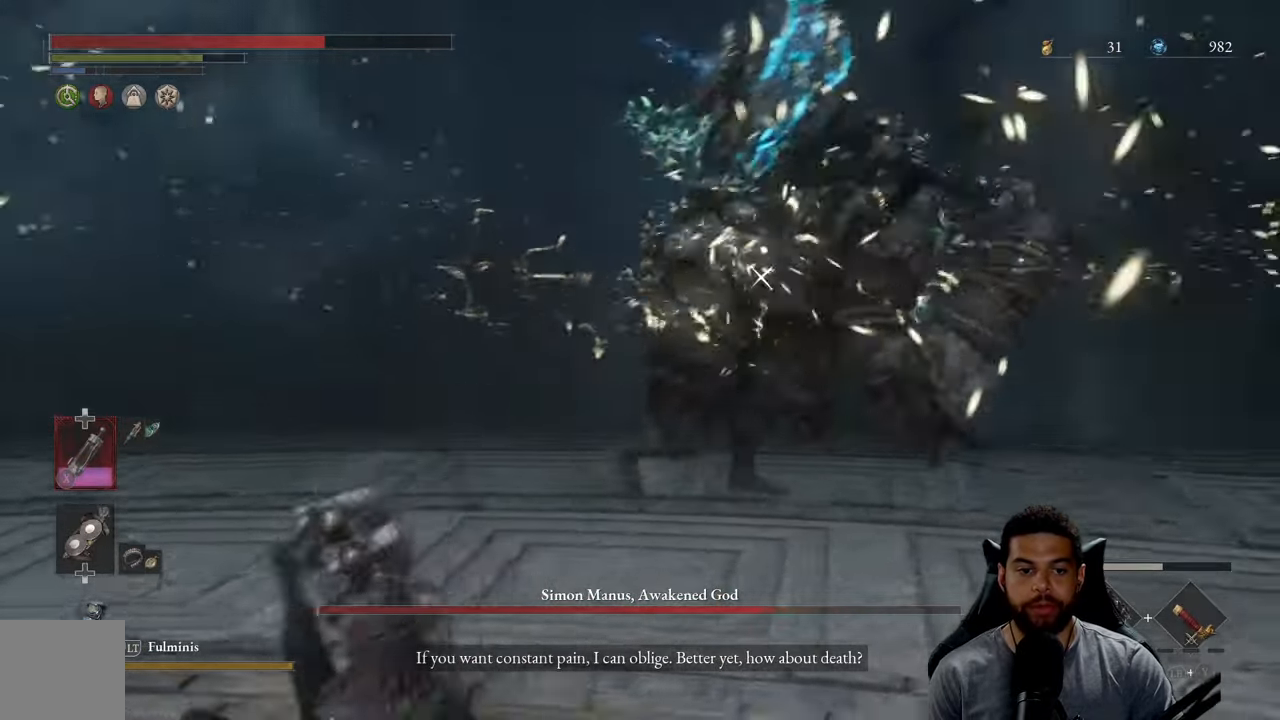
{"buttons": ["B"], "left_stick": "up-left", "right_stick": "center", "events": [[33, "B", "down"]]}
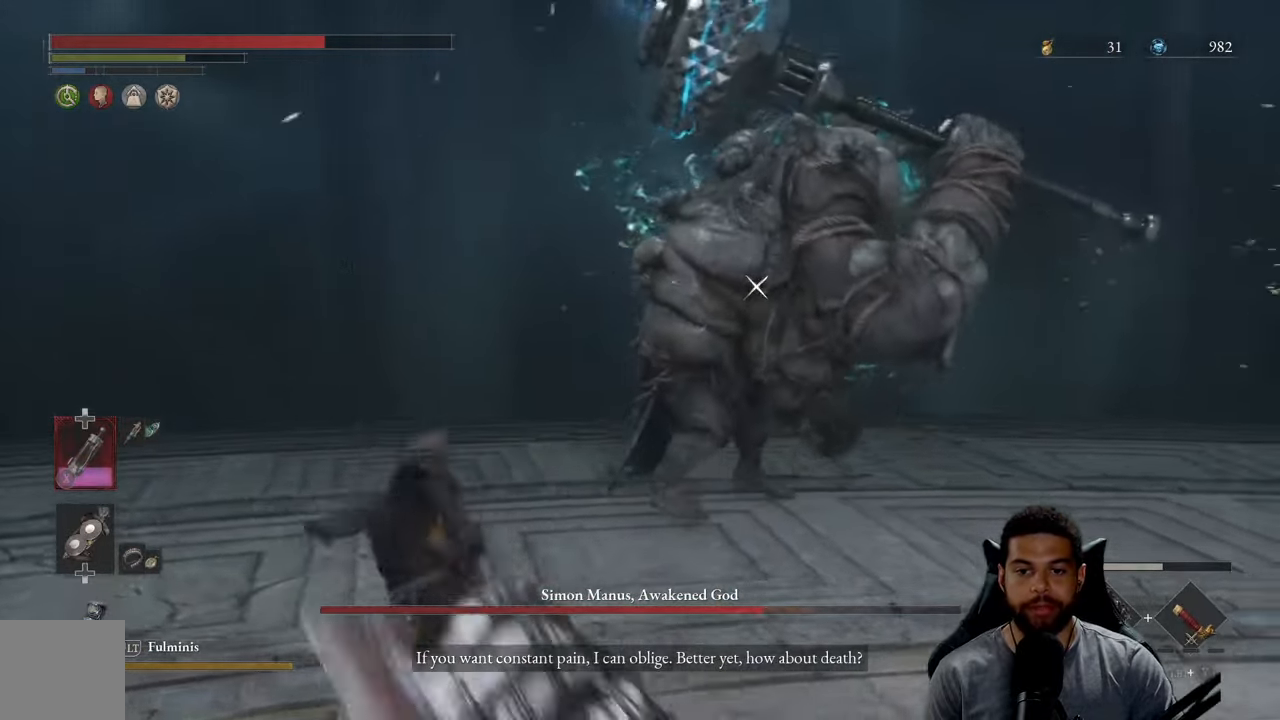
{"buttons": ["B"], "left_stick": "up-left", "right_stick": "center", "events": []}
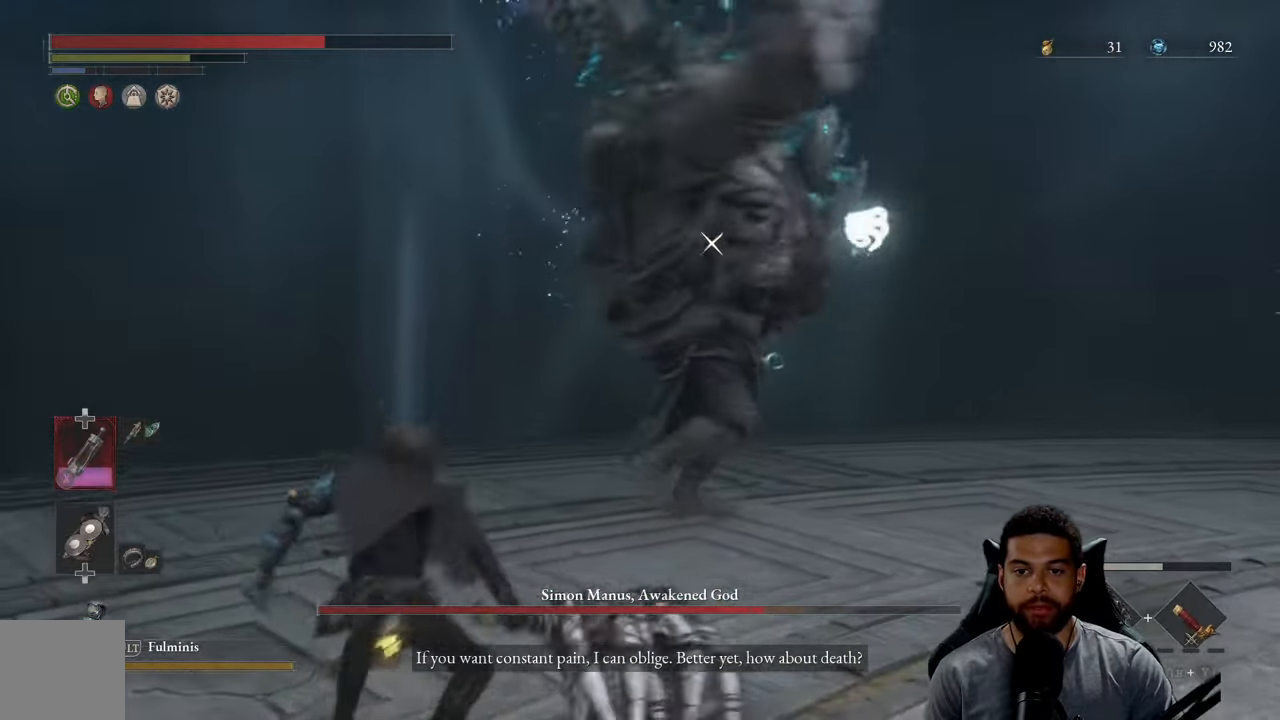
{"buttons": ["B"], "left_stick": "left", "right_stick": "center", "events": [[417, "left_stick", "left"]]}
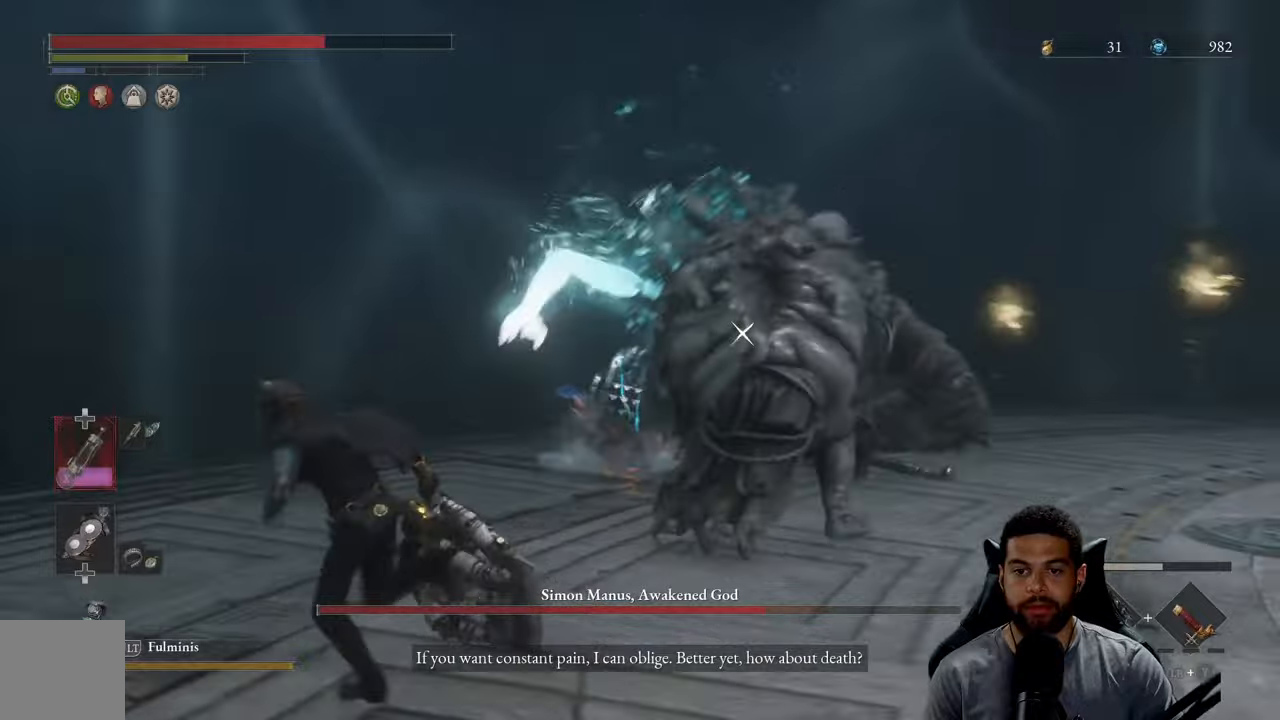
{"buttons": [], "left_stick": "left", "right_stick": "center", "events": [[117, "B", "up"]]}
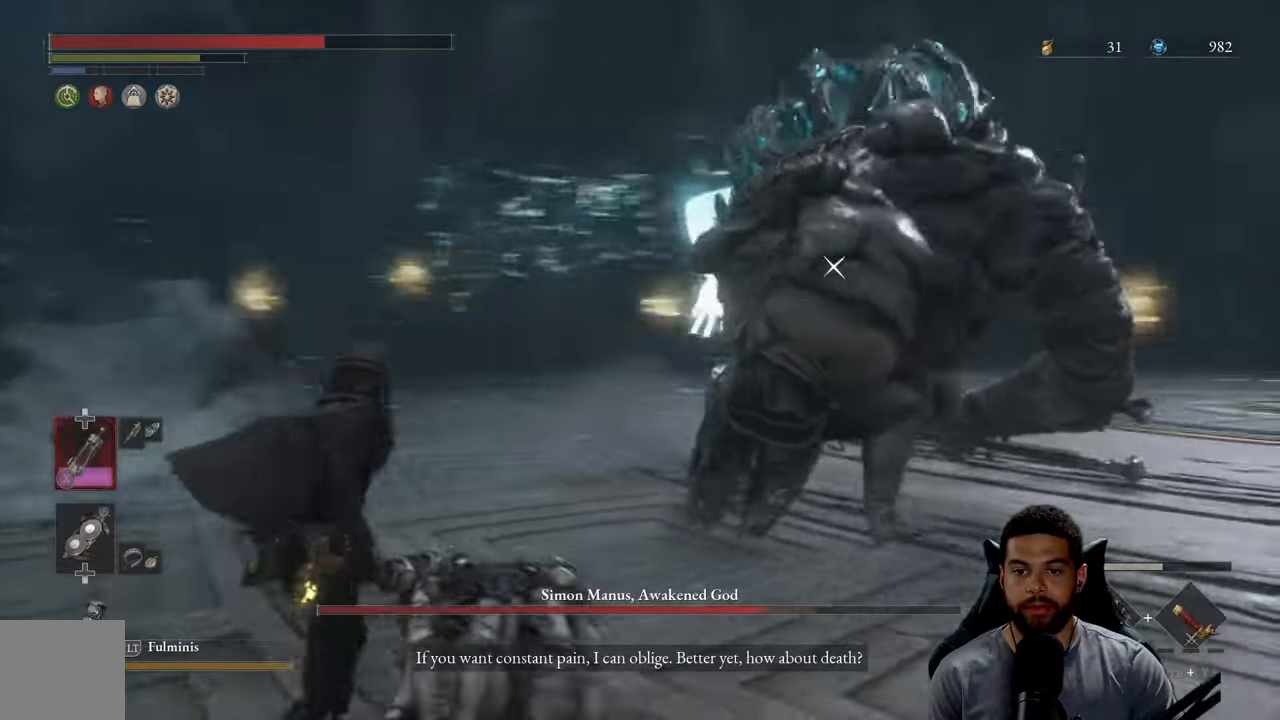
{"buttons": [], "left_stick": "left", "right_stick": "center", "events": [[367, "L1", "down"], [500, "L1", "up"]]}
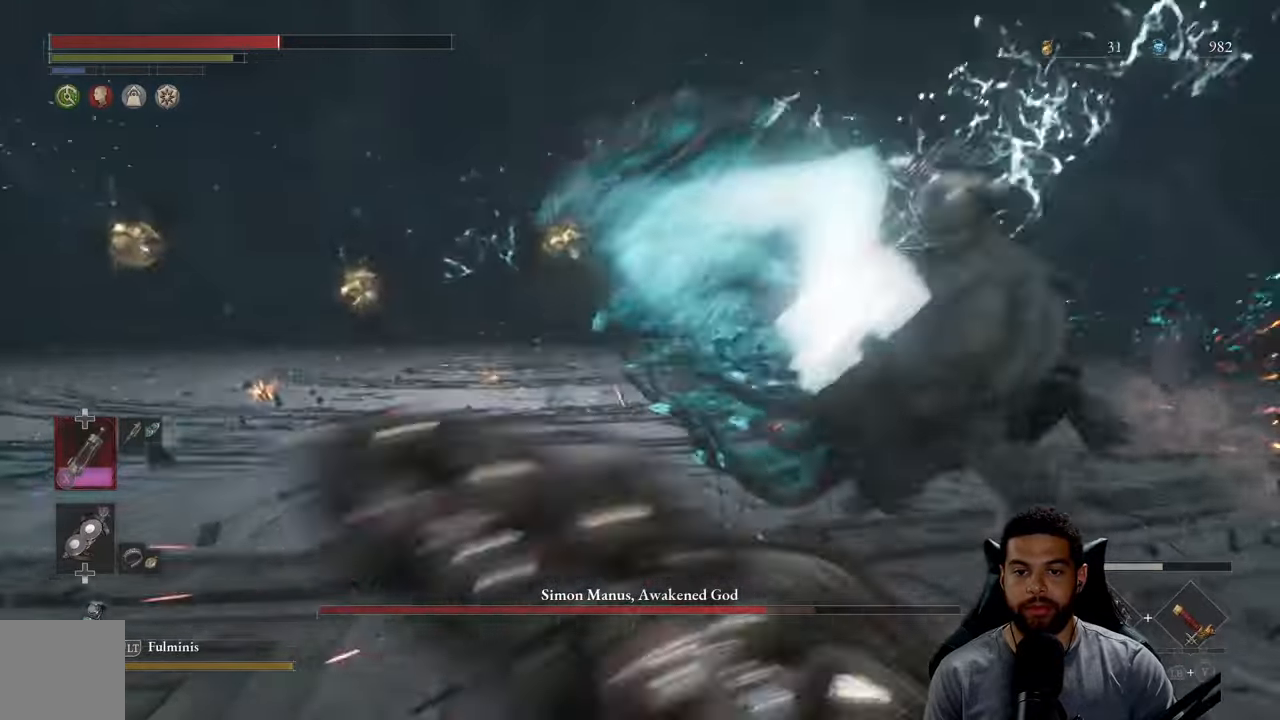
{"buttons": [], "left_stick": "left", "right_stick": "center", "events": [[117, "left_stick", "down-left"], [400, "left_stick", "left"]]}
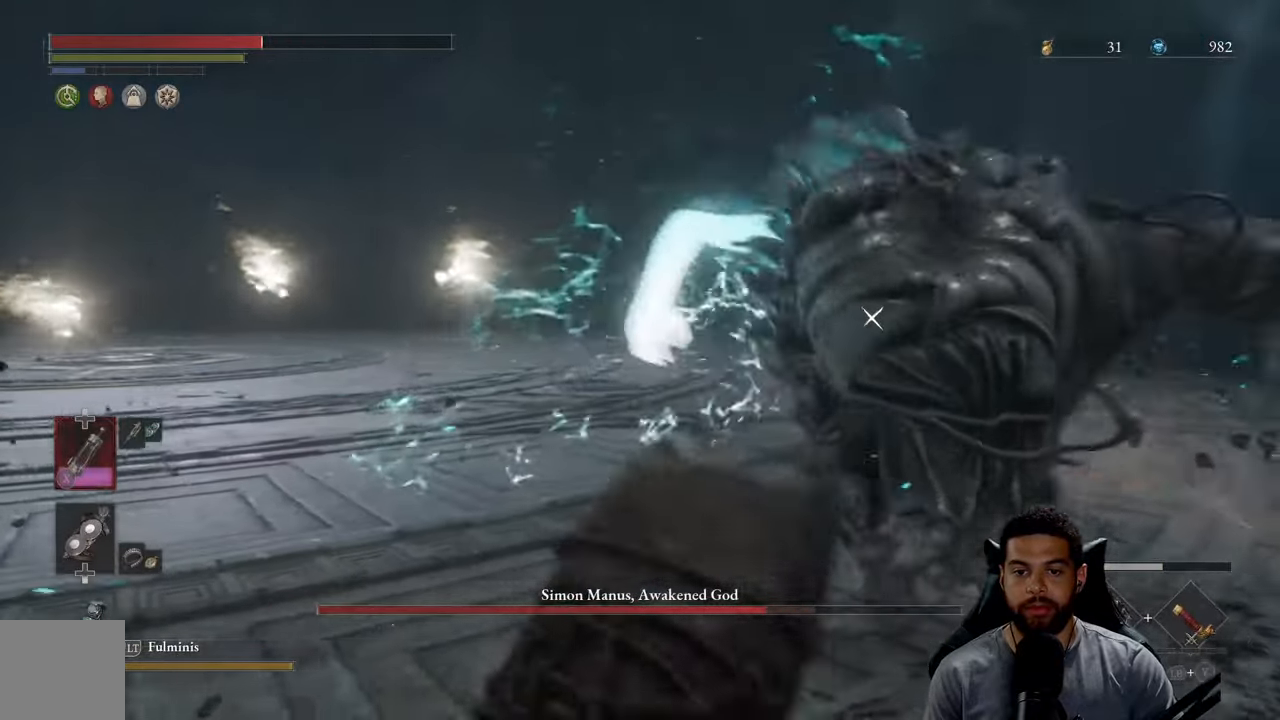
{"buttons": [], "left_stick": "down-left", "right_stick": "center", "events": [[267, "left_stick", "down-left"], [367, "B", "down"], [450, "B", "up"]]}